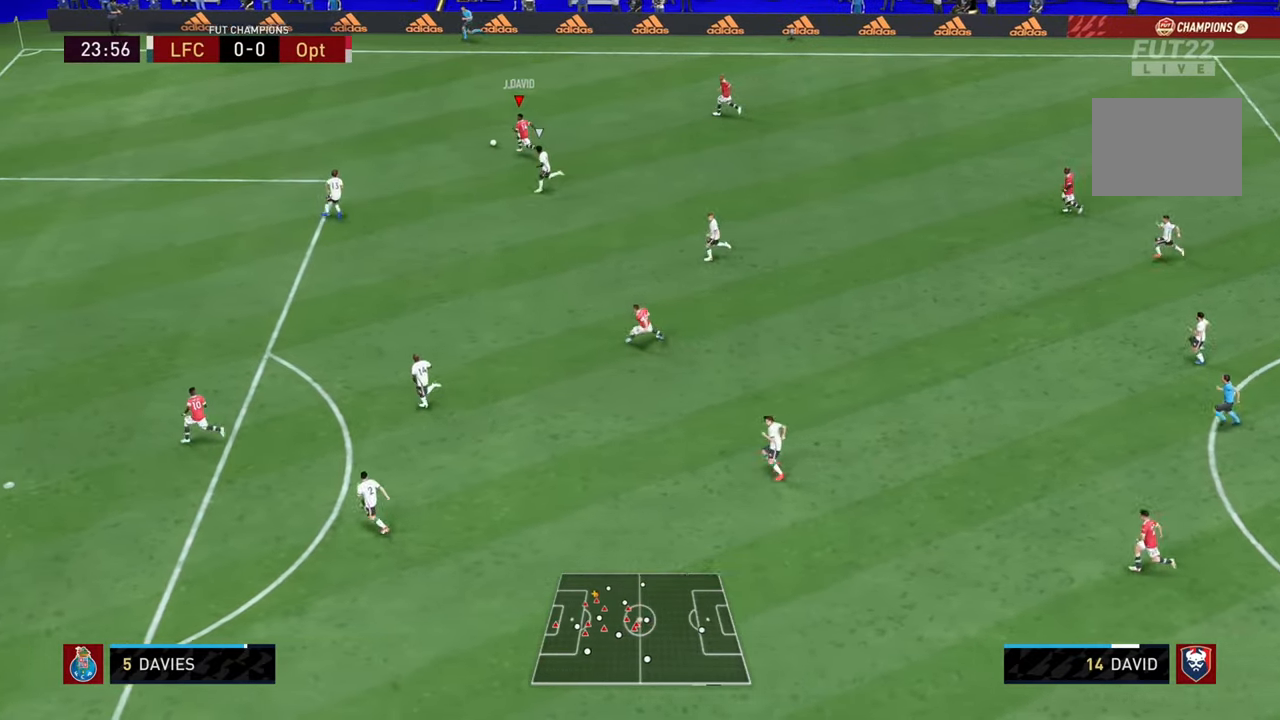
Gameplay with a controller (PlayStation layout); each line is a JSON object with the inputs held at the frame after it. "events" lists button and stick changes between this image and that frame as [ms after this image, input, new state], when the widget could be followed in between. Not read: L3 R3.
{"buttons": [], "left_stick": "down-right", "right_stick": "center", "events": [[151, "R2", "up"], [167, "CROSS", "down"], [184, "left_stick", "down-right"], [201, "L2", "down"], [334, "CROSS", "up"], [401, "L2", "up"]]}
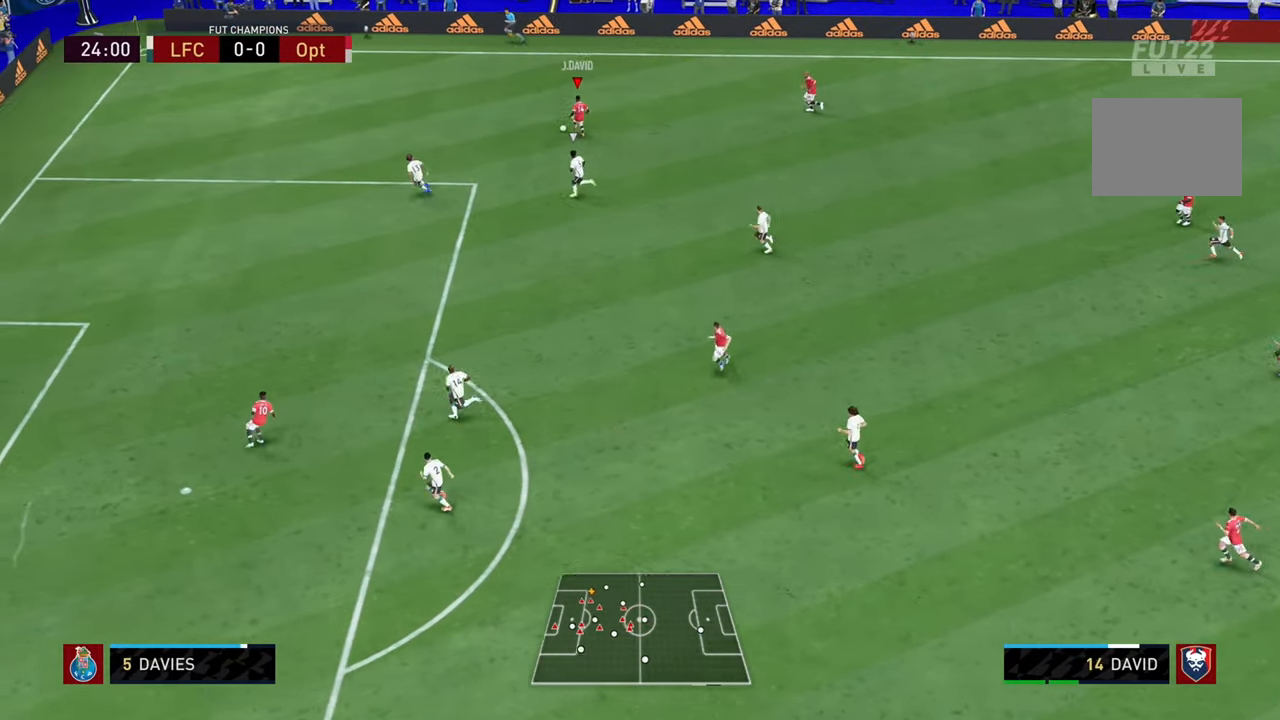
{"buttons": [], "left_stick": "down", "right_stick": "center", "events": [[350, "left_stick", "down"]]}
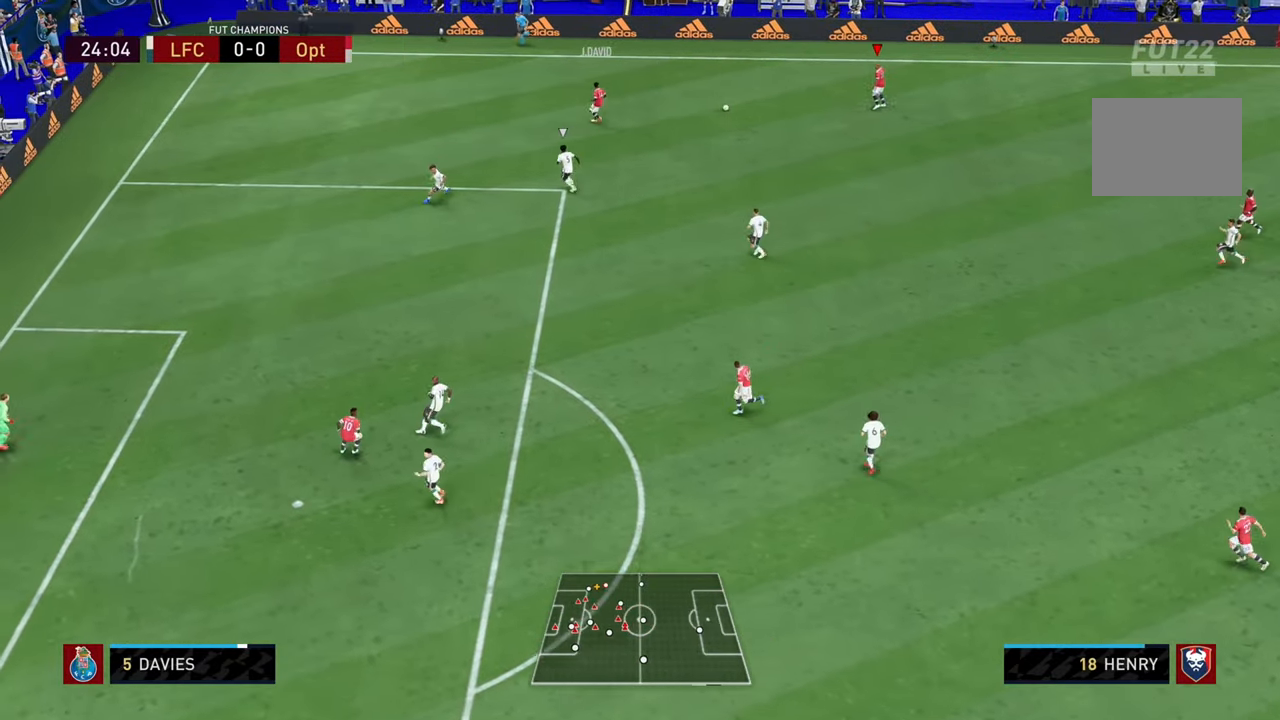
{"buttons": [], "left_stick": "down-left", "right_stick": "center", "events": [[17, "left_stick", "down-left"]]}
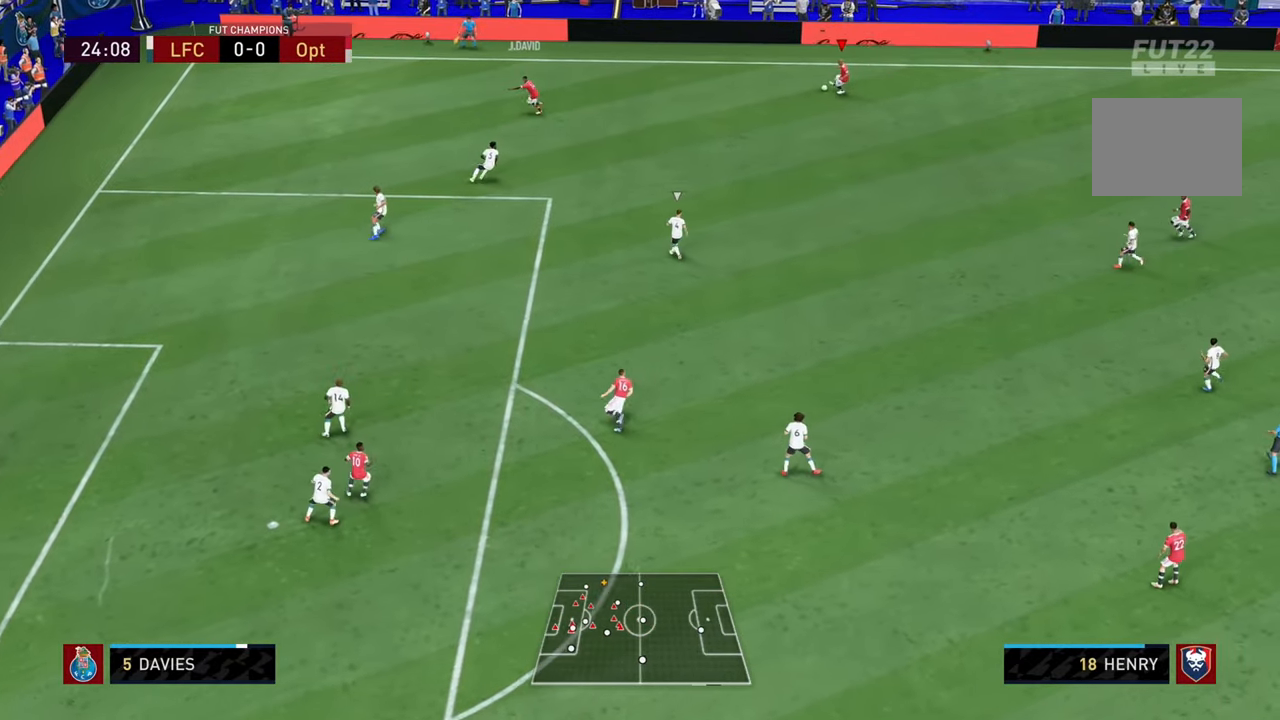
{"buttons": [], "left_stick": "down-left", "right_stick": "center", "events": []}
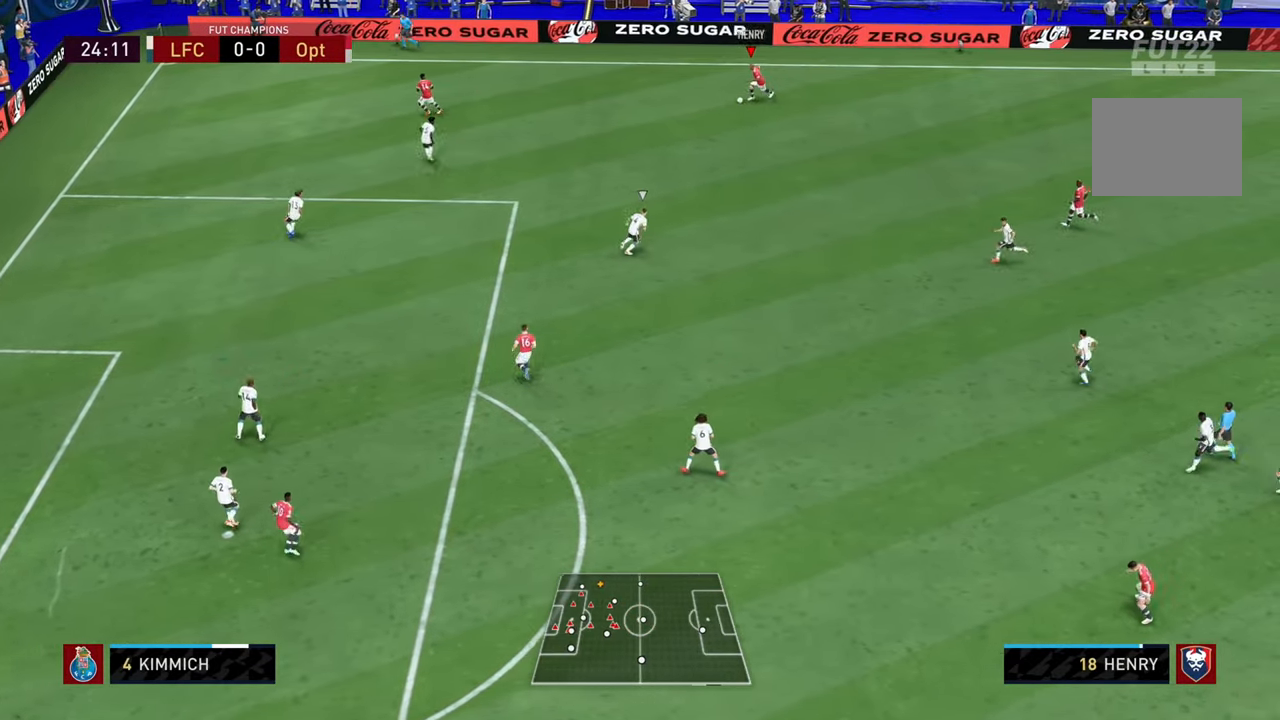
{"buttons": ["CROSS", "R1"], "left_stick": "down-left", "right_stick": "center", "events": [[367, "R1", "down"], [434, "CROSS", "down"]]}
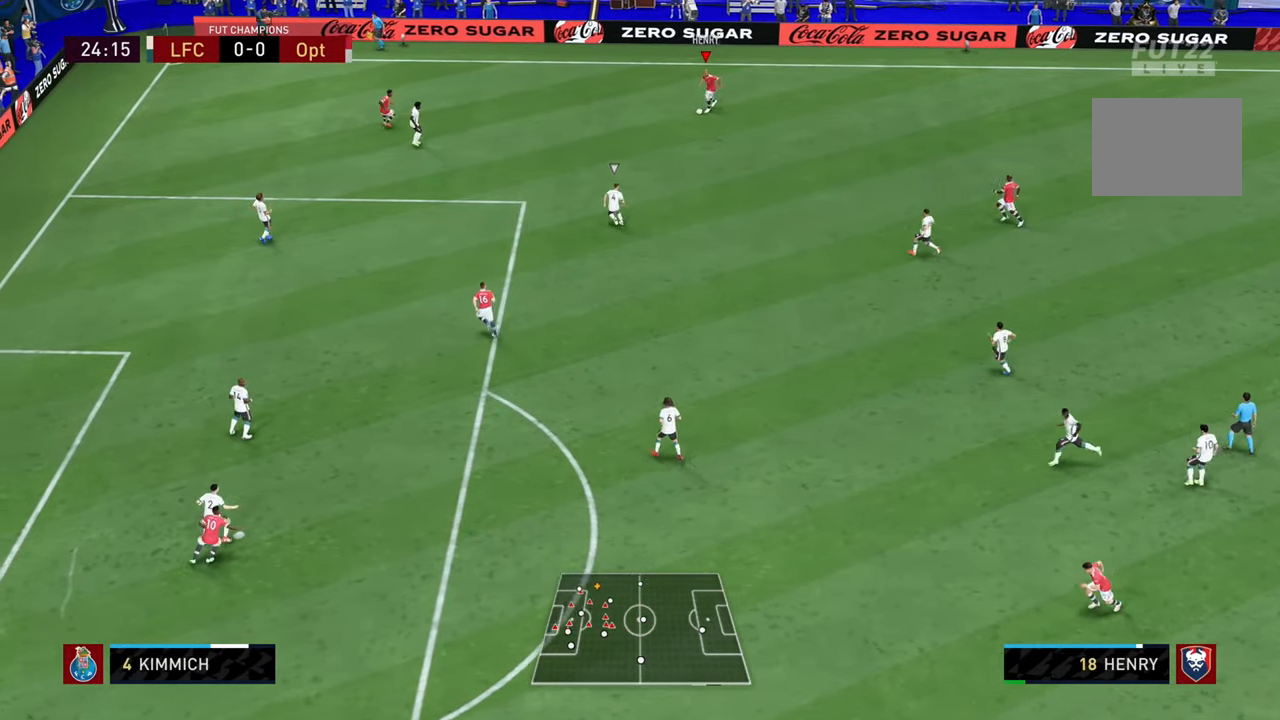
{"buttons": ["R1"], "left_stick": "down-left", "right_stick": "center", "events": [[67, "CROSS", "up"]]}
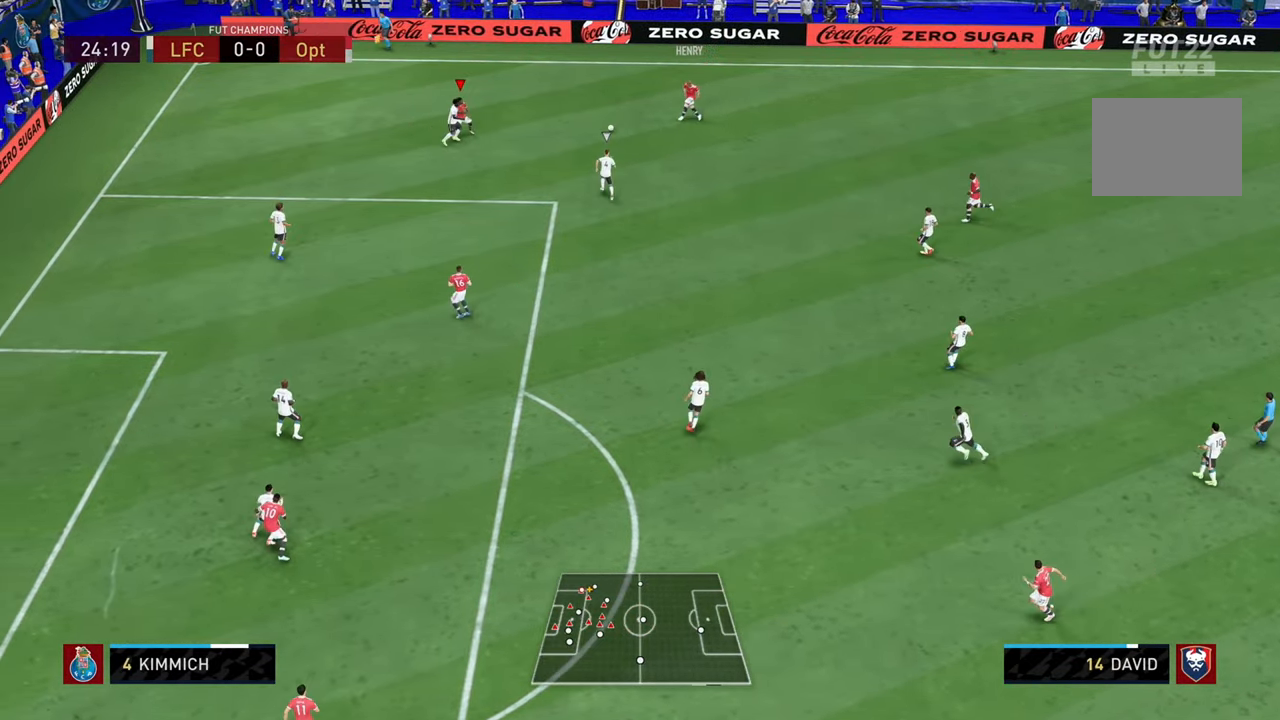
{"buttons": [], "left_stick": "down", "right_stick": "center", "events": [[134, "R1", "up"], [334, "left_stick", "down"]]}
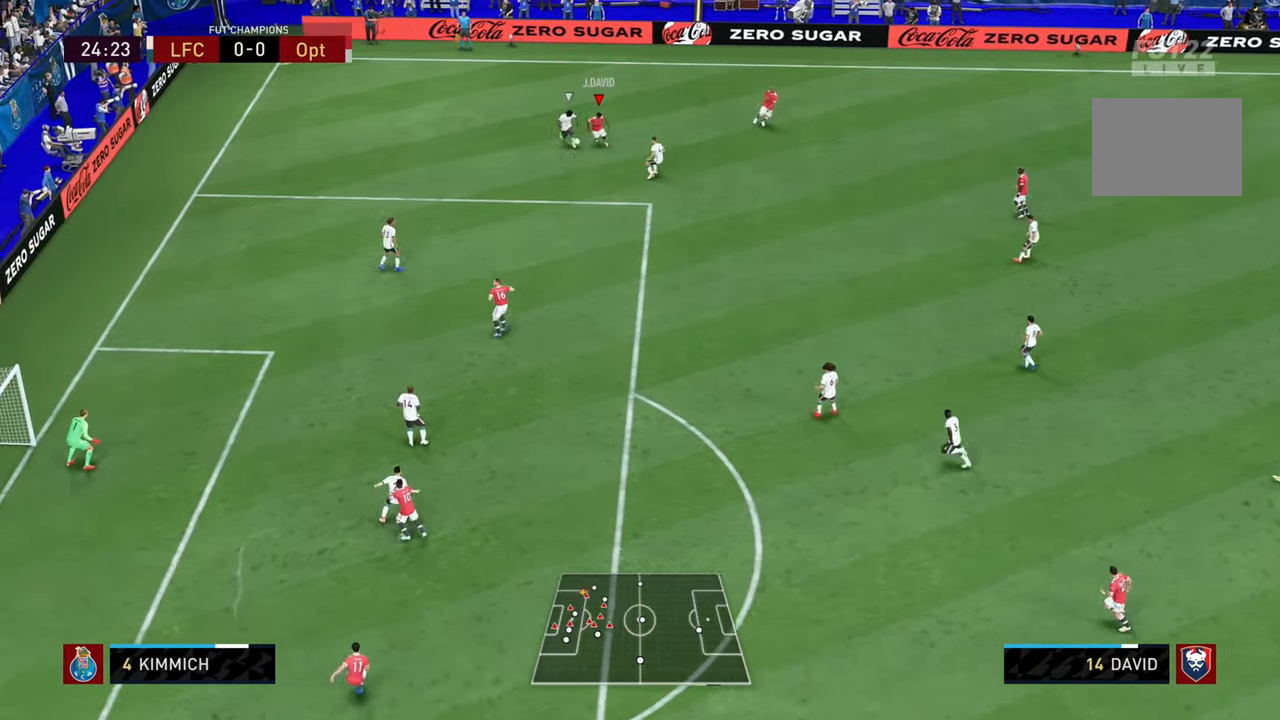
{"buttons": [], "left_stick": "down", "right_stick": "center", "events": []}
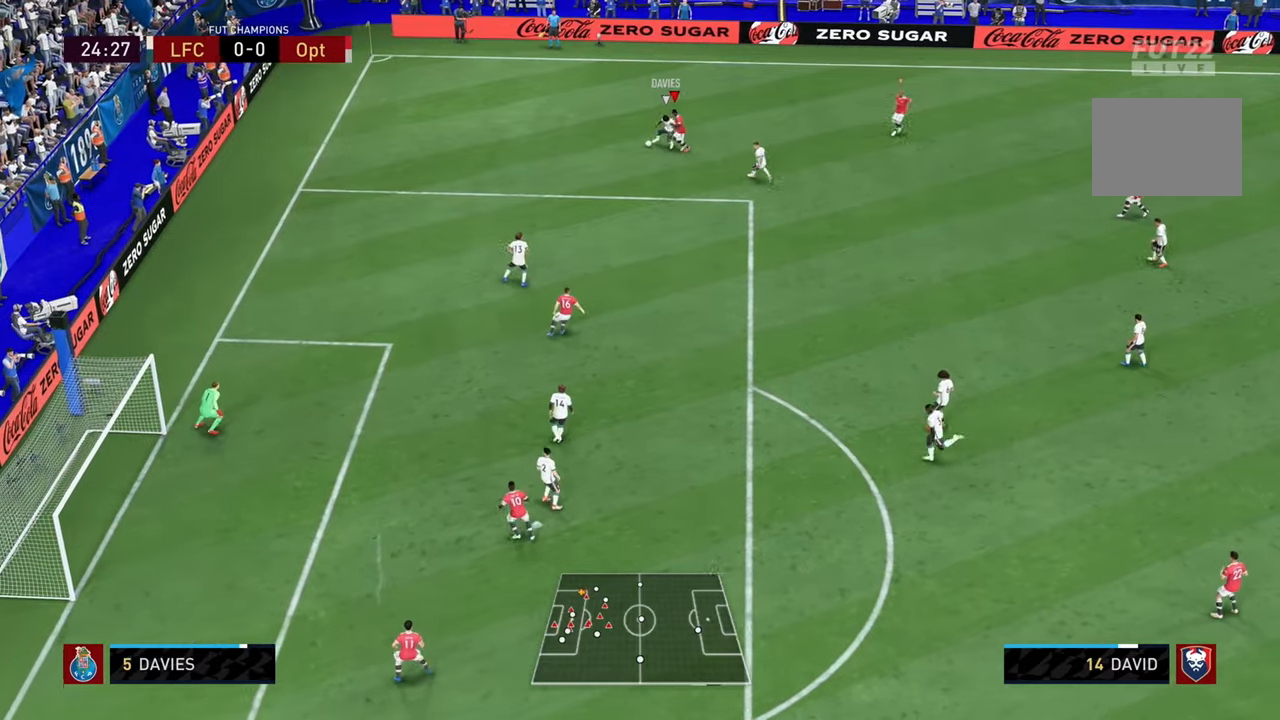
{"buttons": ["R2"], "left_stick": "down", "right_stick": "center", "events": [[333, "R2", "down"]]}
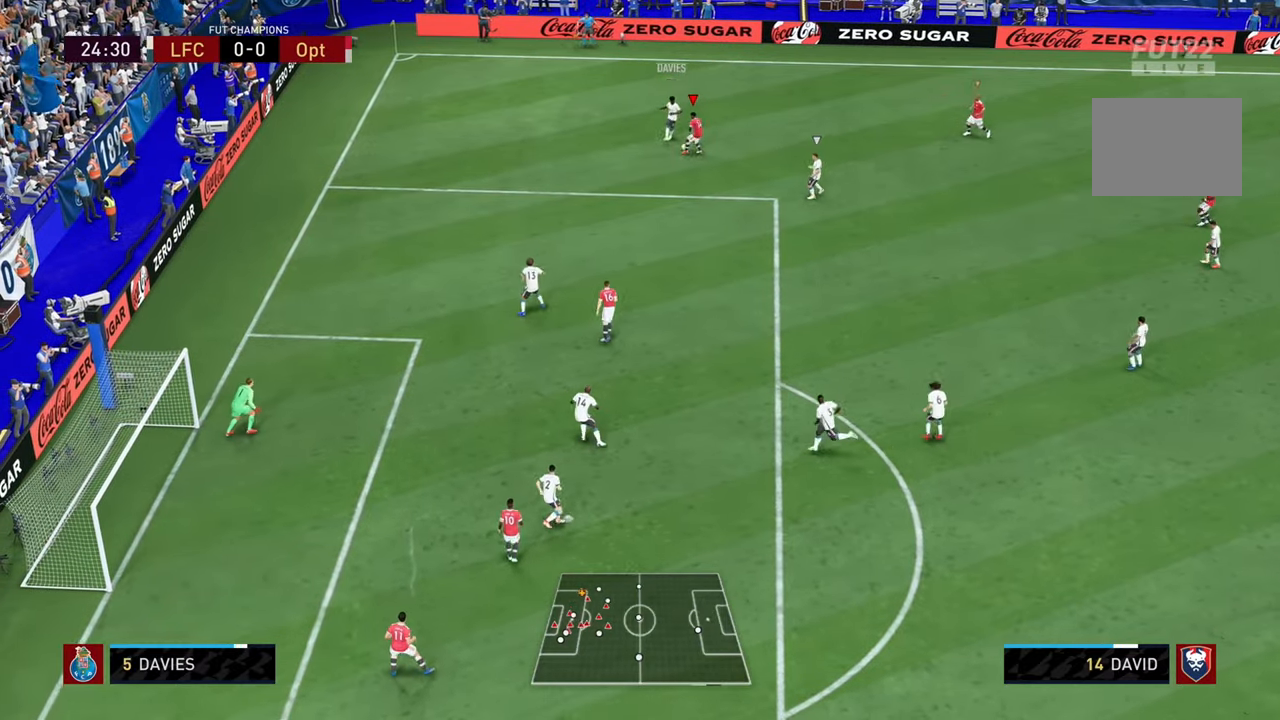
{"buttons": ["L2", "R2"], "left_stick": "down-left", "right_stick": "center", "events": [[167, "left_stick", "down-left"], [284, "L2", "down"]]}
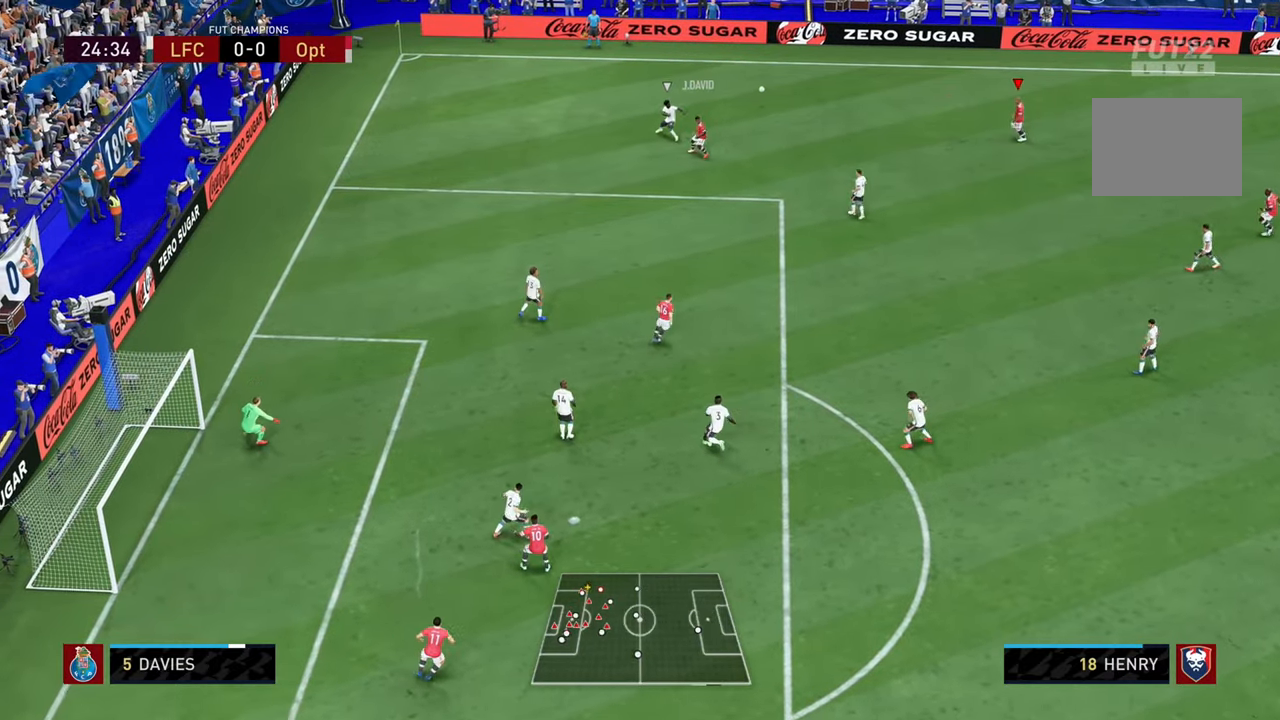
{"buttons": ["L2", "R2"], "left_stick": "up-left", "right_stick": "center", "events": [[66, "left_stick", "right"], [116, "R2", "up"], [317, "left_stick", "up"], [367, "R2", "down"], [383, "left_stick", "up-left"]]}
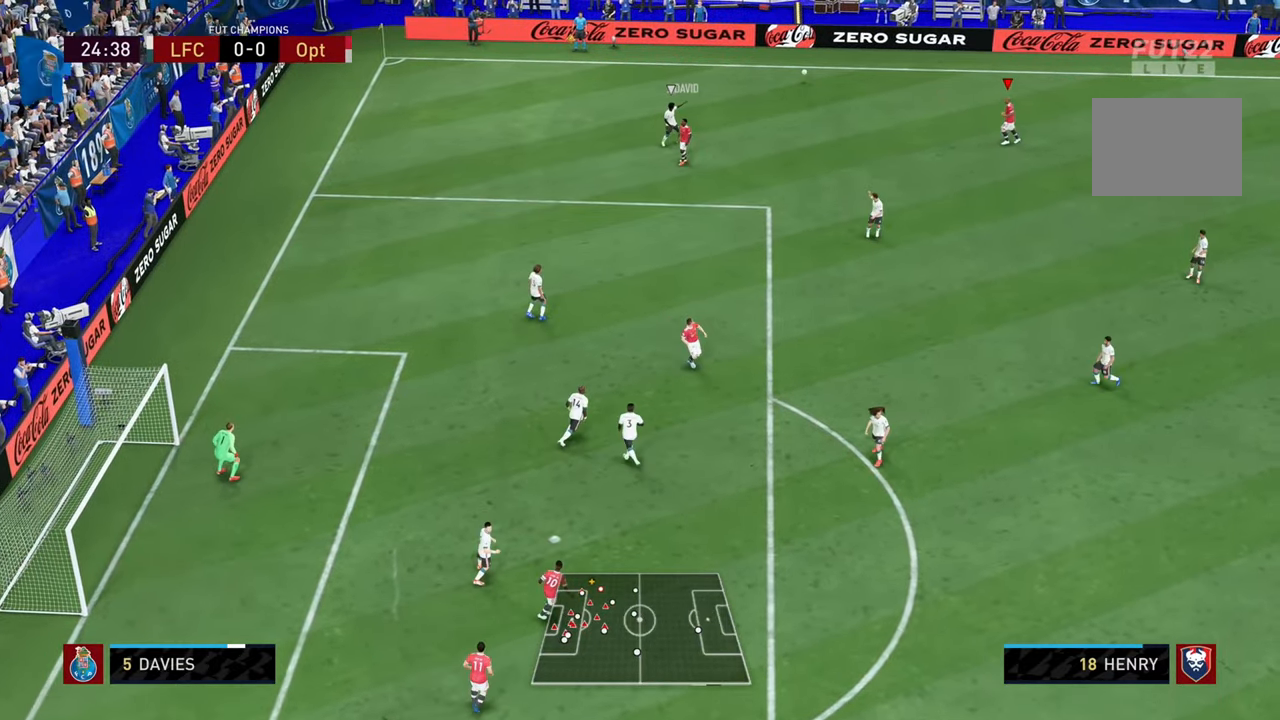
{"buttons": ["R2"], "left_stick": "up", "right_stick": "center", "events": [[117, "left_stick", "up"], [284, "L2", "up"]]}
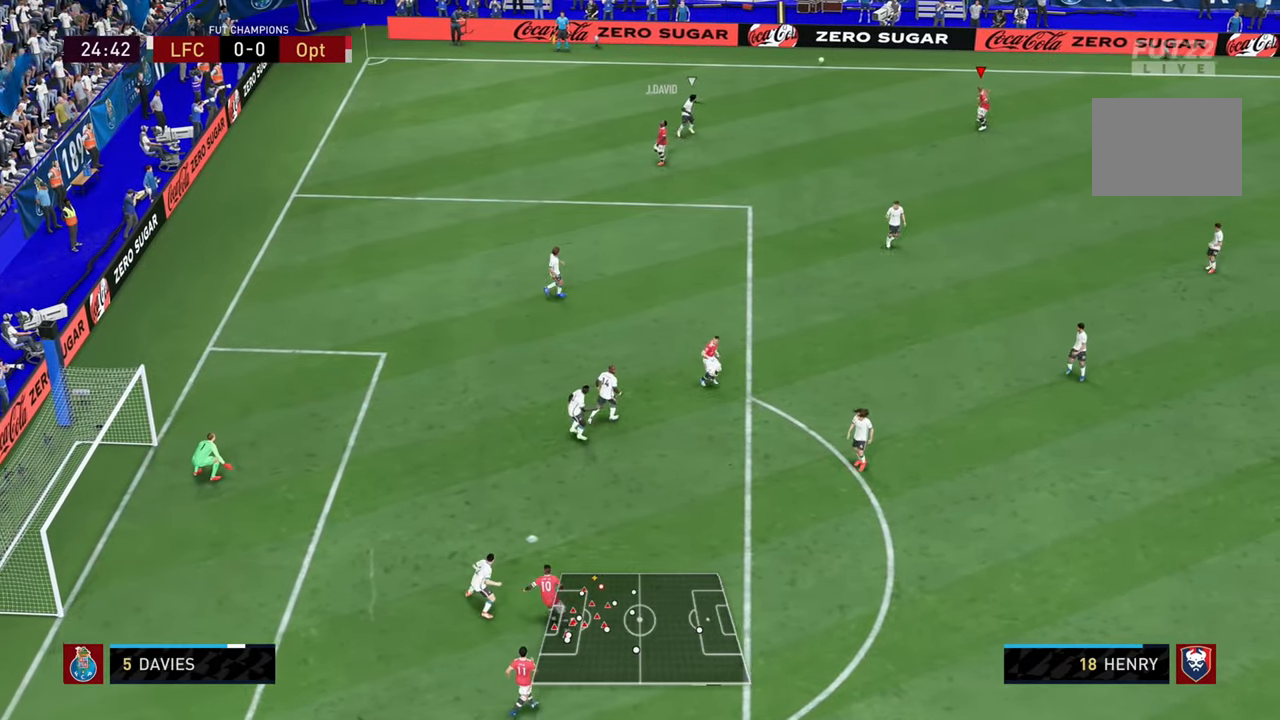
{"buttons": [], "left_stick": "up", "right_stick": "center", "events": [[50, "R2", "up"]]}
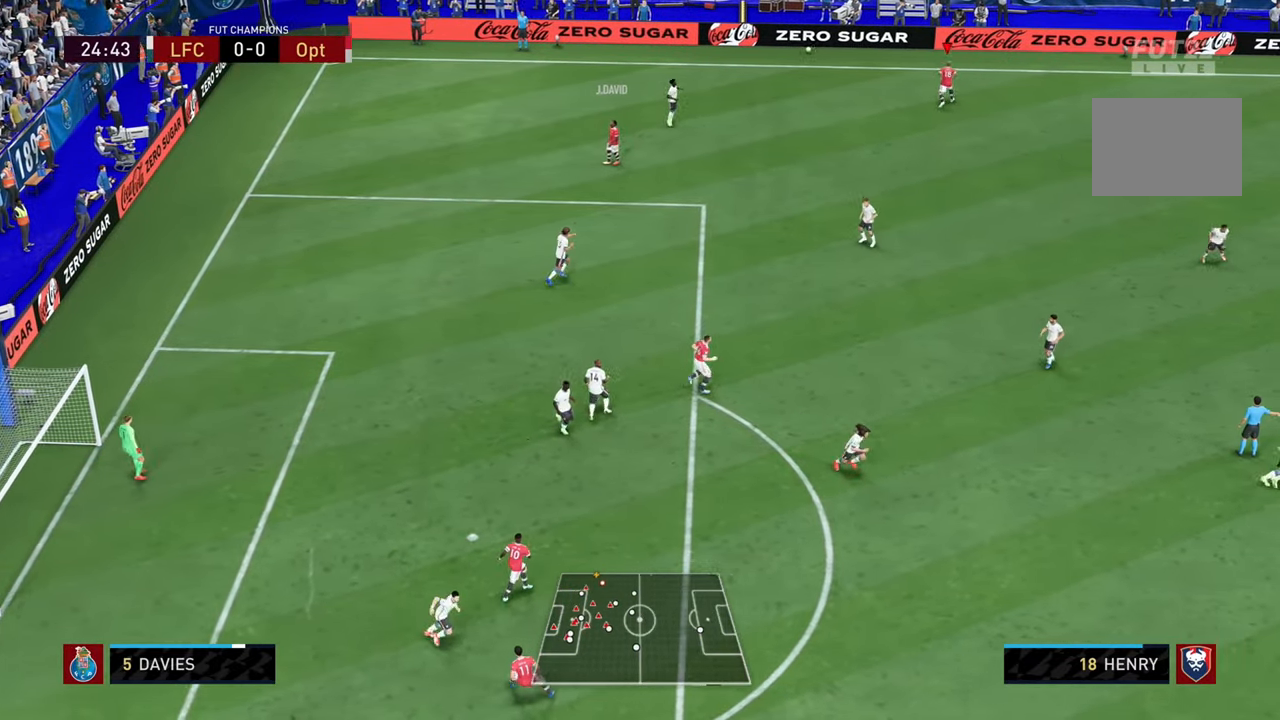
{"buttons": [], "left_stick": "center", "right_stick": "center", "events": [[384, "left_stick", "center"]]}
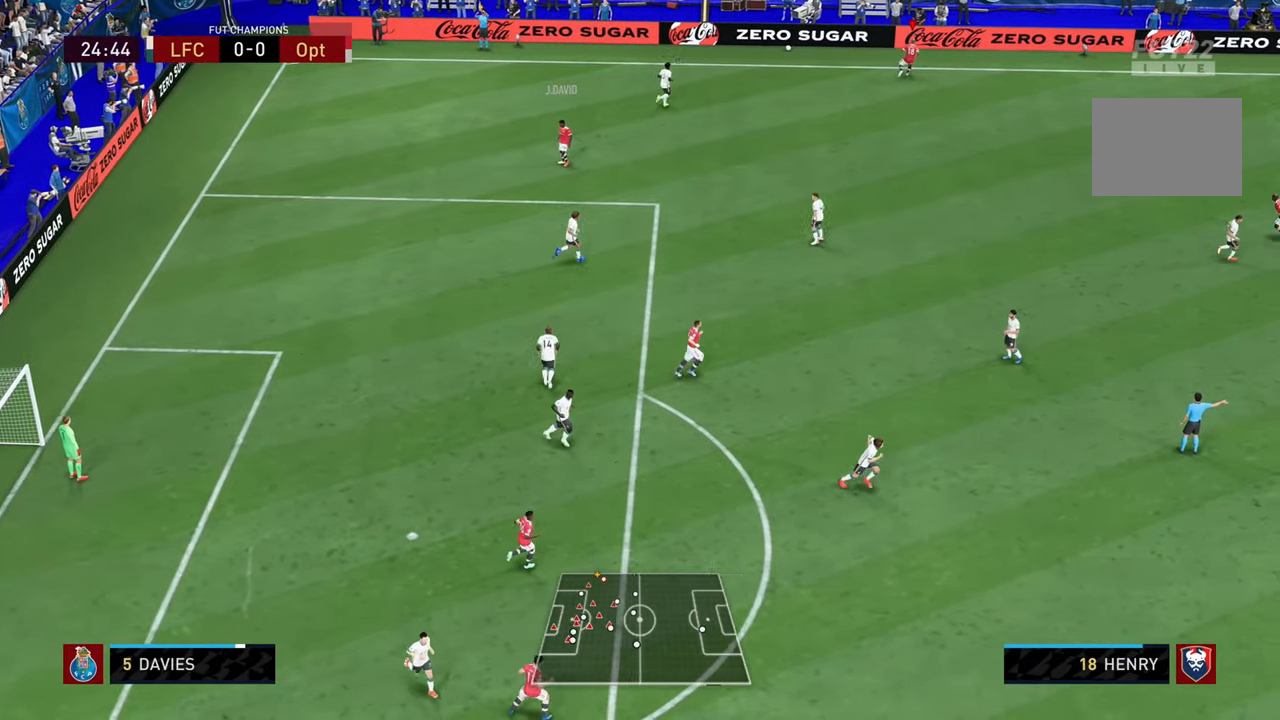
{"buttons": [], "left_stick": "center", "right_stick": "center", "events": []}
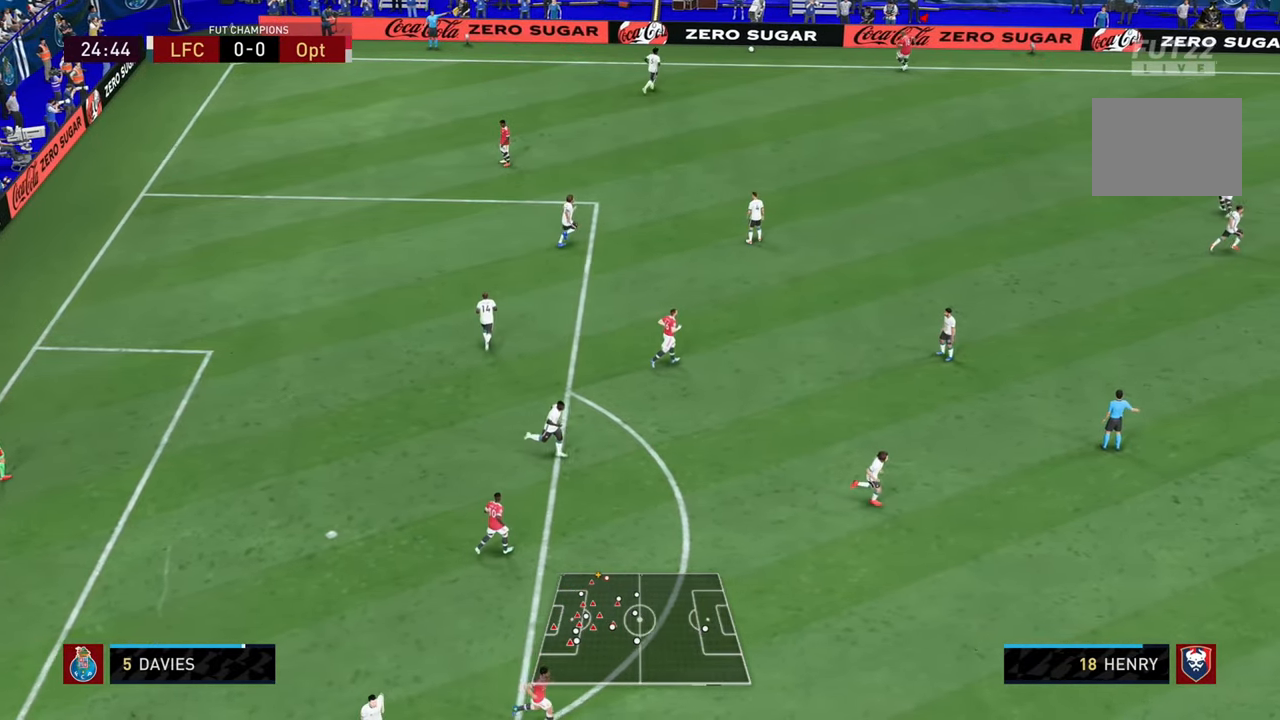
{"buttons": [], "left_stick": "center", "right_stick": "center", "events": []}
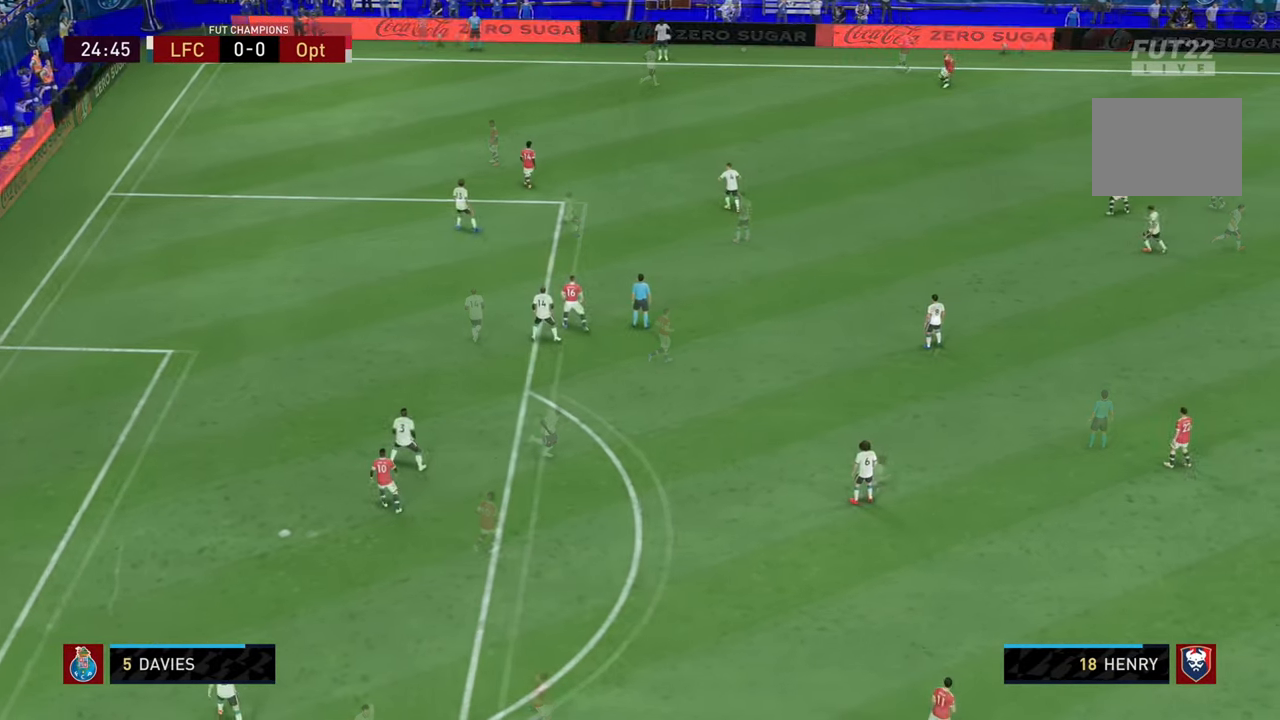
{"buttons": [], "left_stick": "center", "right_stick": "center", "events": []}
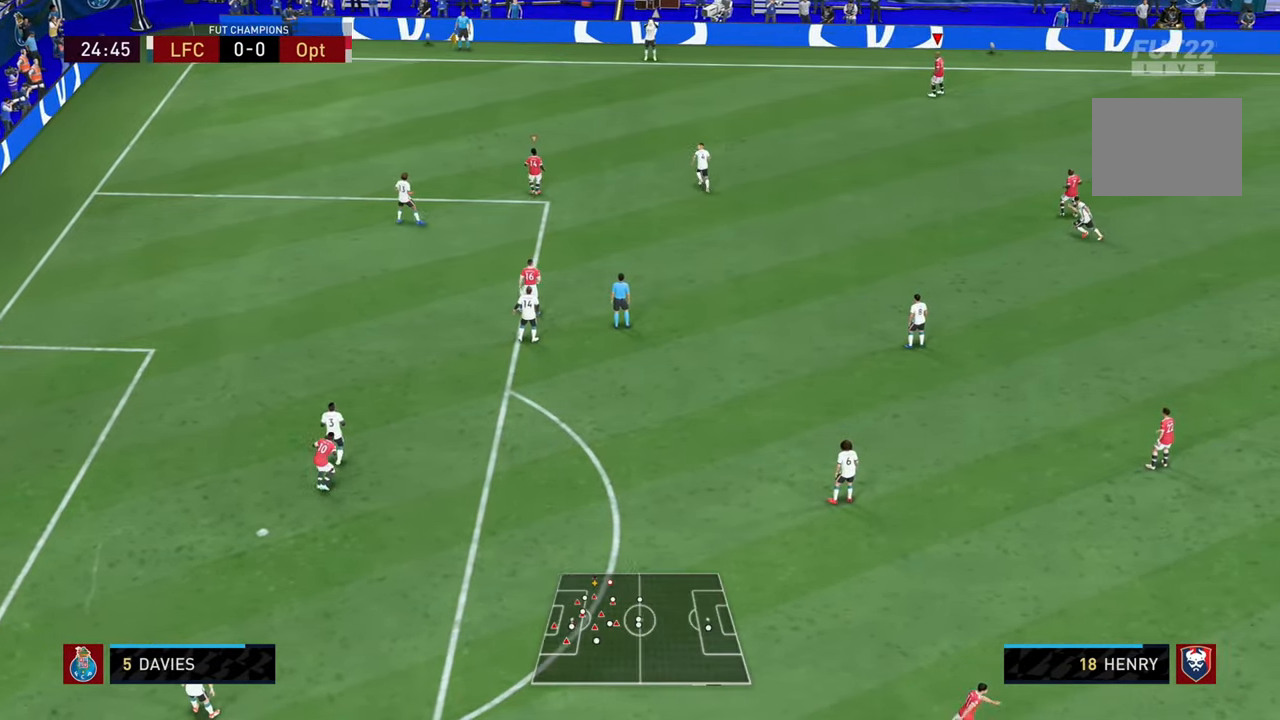
{"buttons": [], "left_stick": "right", "right_stick": "center", "events": [[100, "left_stick", "down-right"], [167, "left_stick", "right"]]}
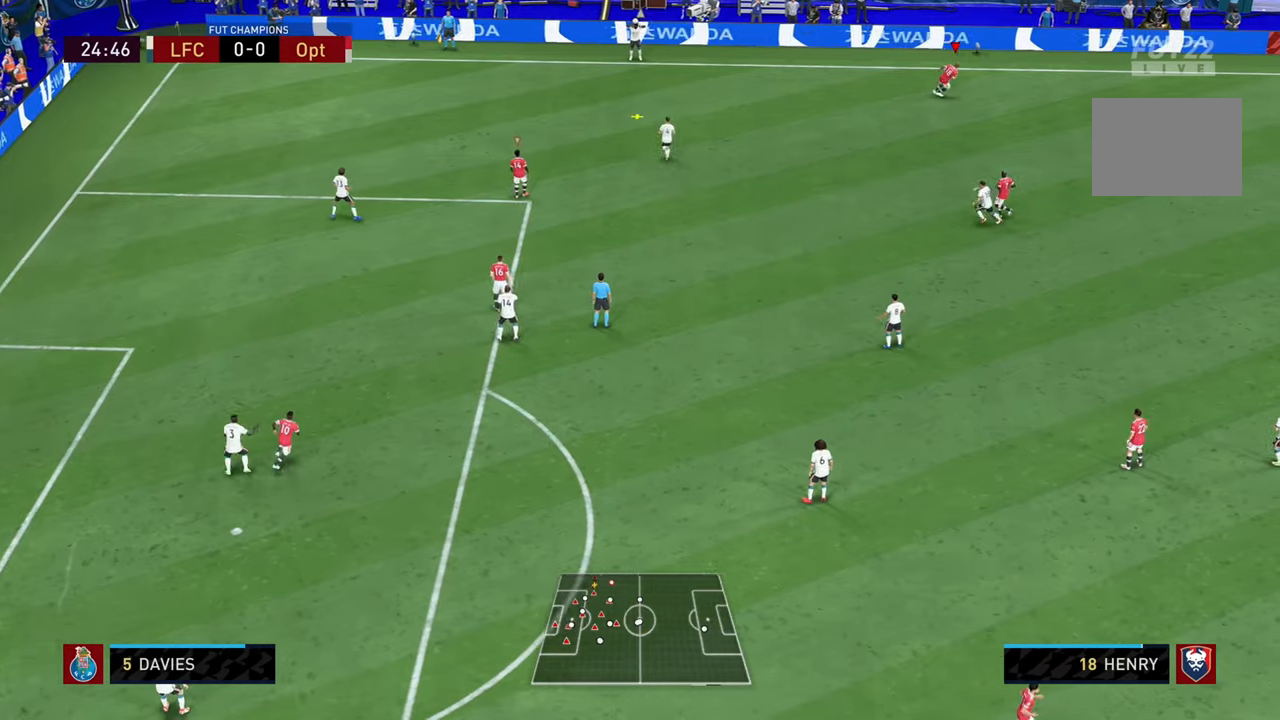
{"buttons": [], "left_stick": "down", "right_stick": "center", "events": [[200, "left_stick", "down-right"], [334, "left_stick", "down"]]}
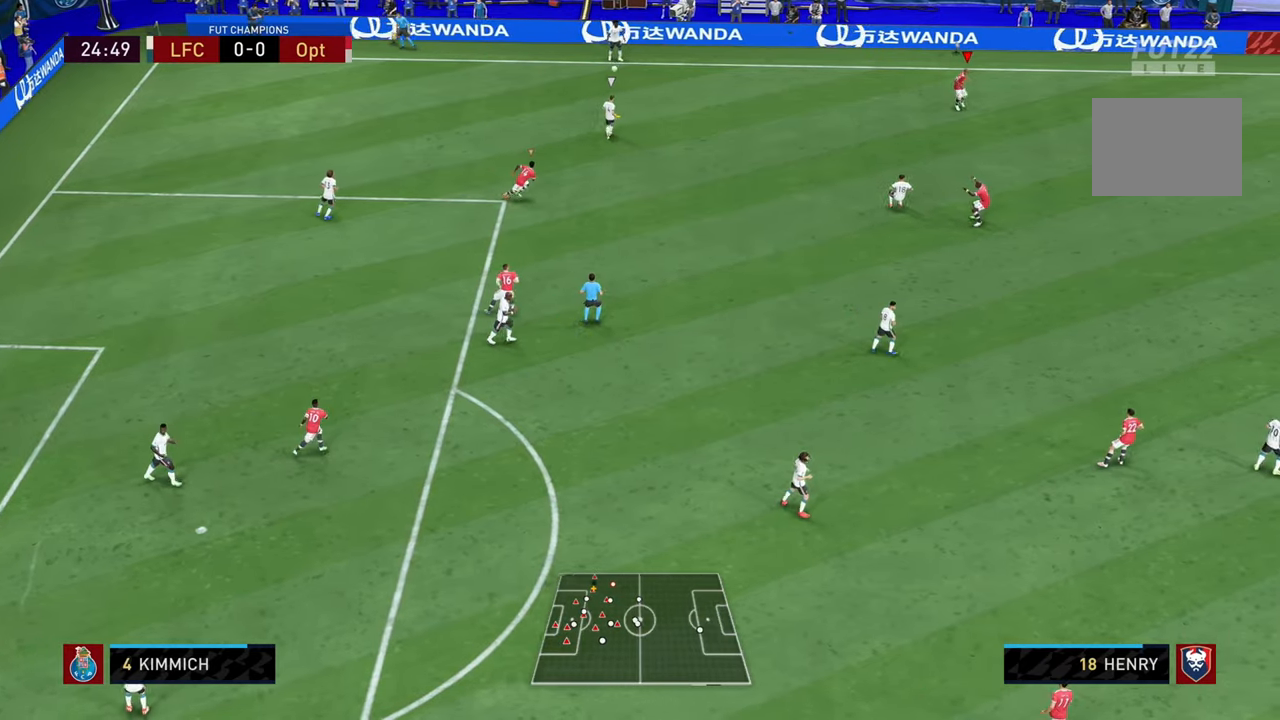
{"buttons": [], "left_stick": "up-left", "right_stick": "center", "events": [[34, "left_stick", "down-left"], [284, "left_stick", "left"], [484, "left_stick", "up-left"]]}
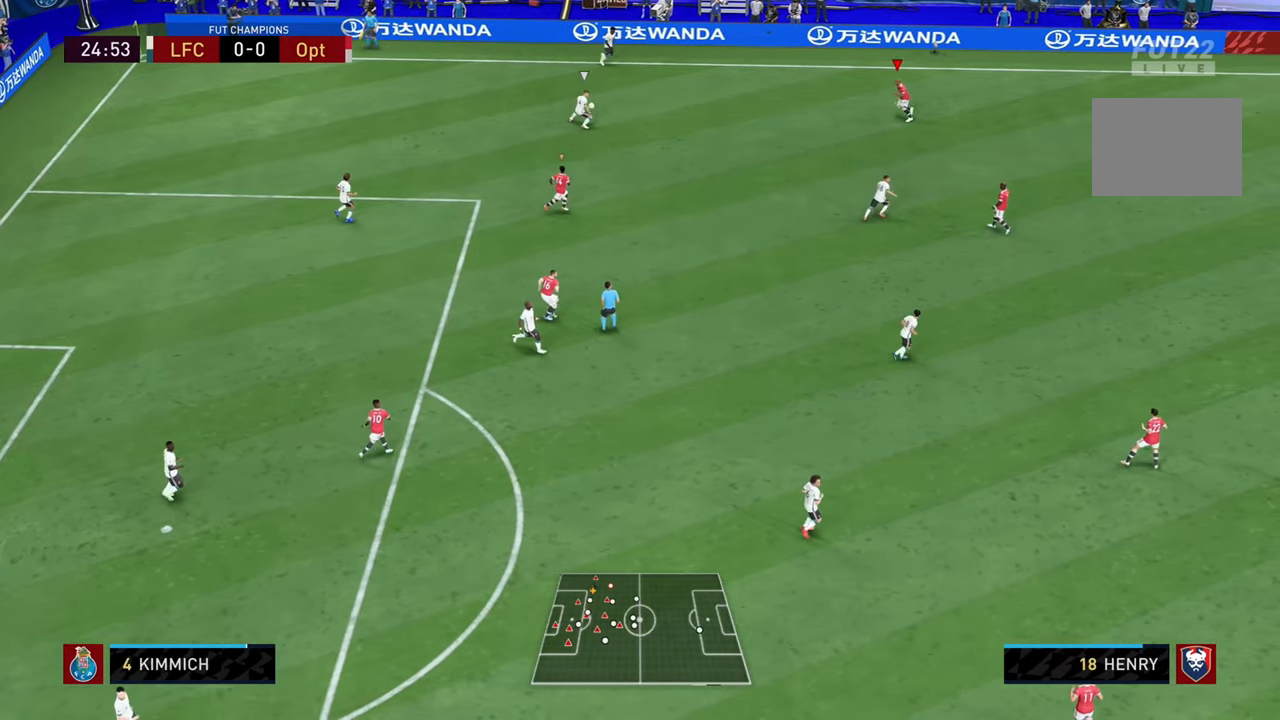
{"buttons": [], "left_stick": "up-left", "right_stick": "center", "events": []}
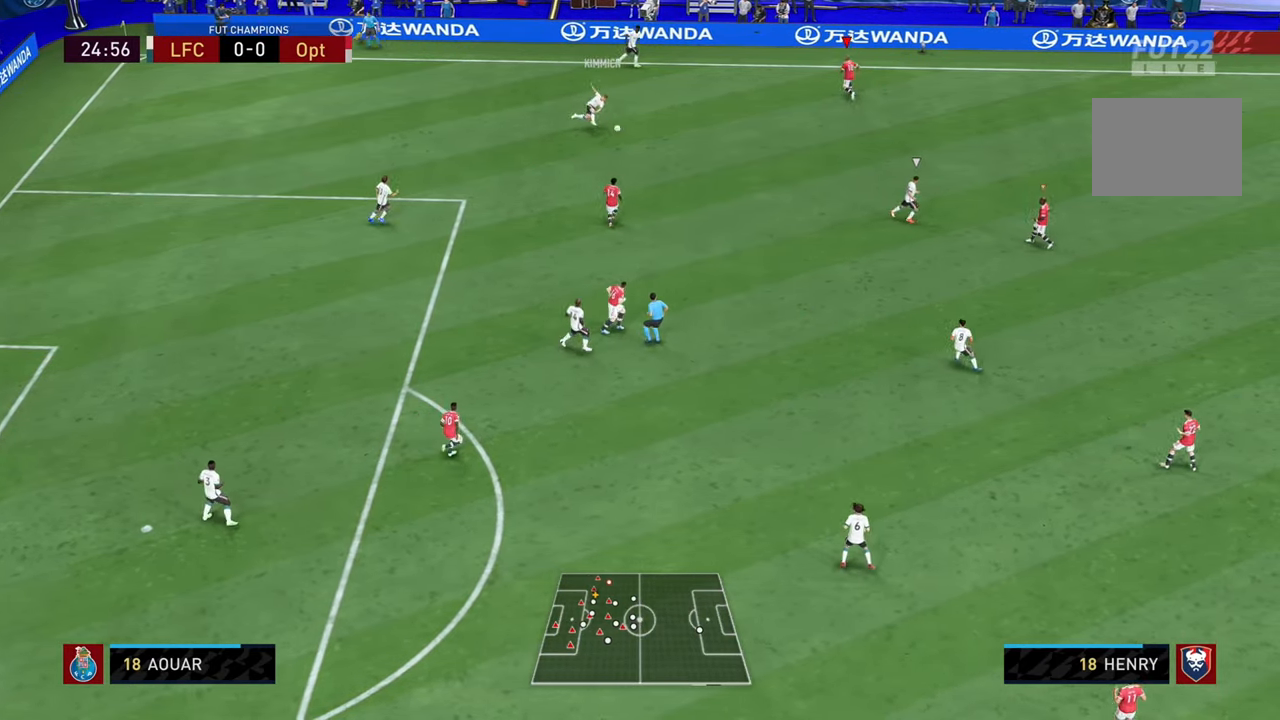
{"buttons": [], "left_stick": "up-left", "right_stick": "center", "events": []}
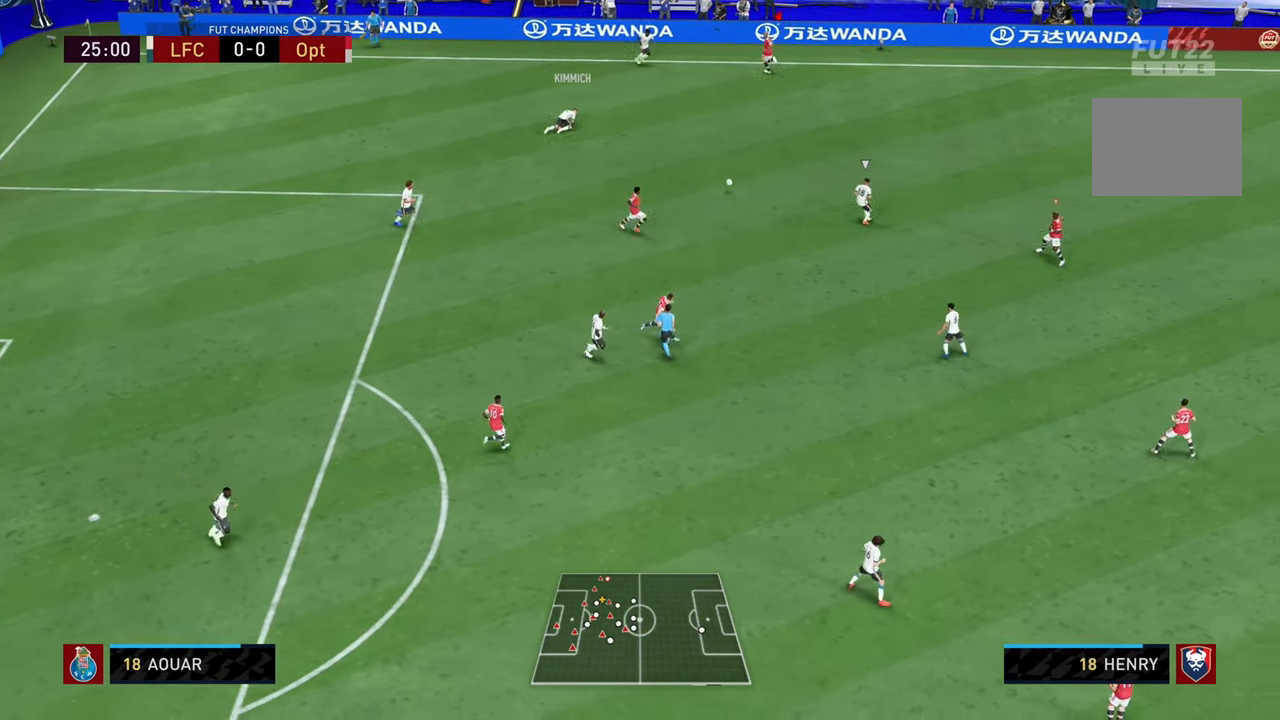
{"buttons": [], "left_stick": "up-left", "right_stick": "center", "events": []}
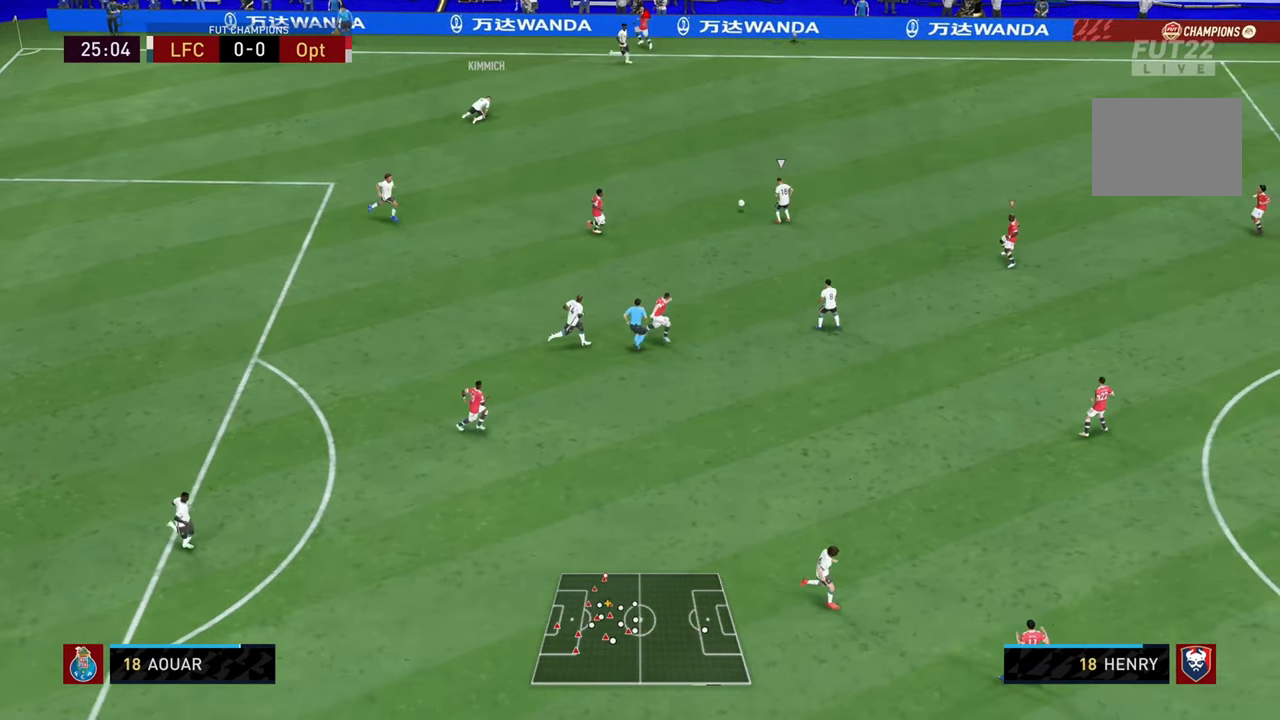
{"buttons": ["L1"], "left_stick": "up", "right_stick": "center", "events": [[417, "left_stick", "up"], [450, "L1", "down"]]}
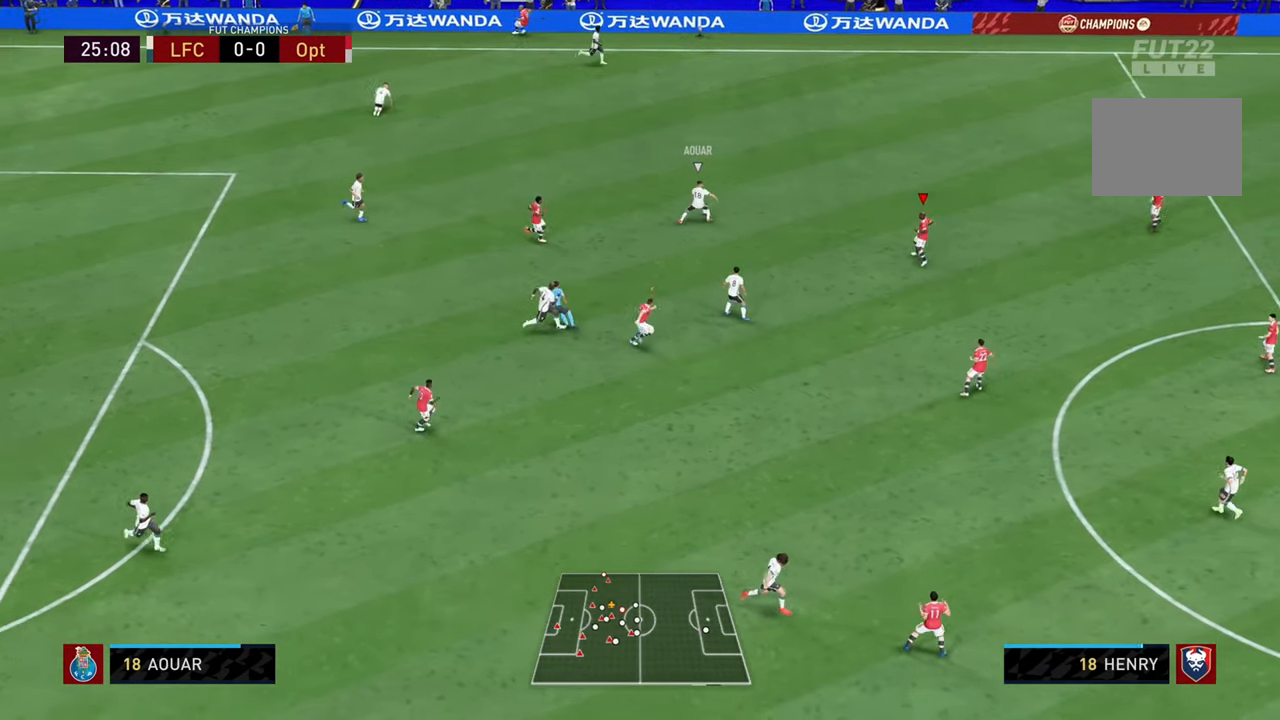
{"buttons": [], "left_stick": "up-left", "right_stick": "center", "events": [[150, "L1", "up"], [150, "left_stick", "up-left"]]}
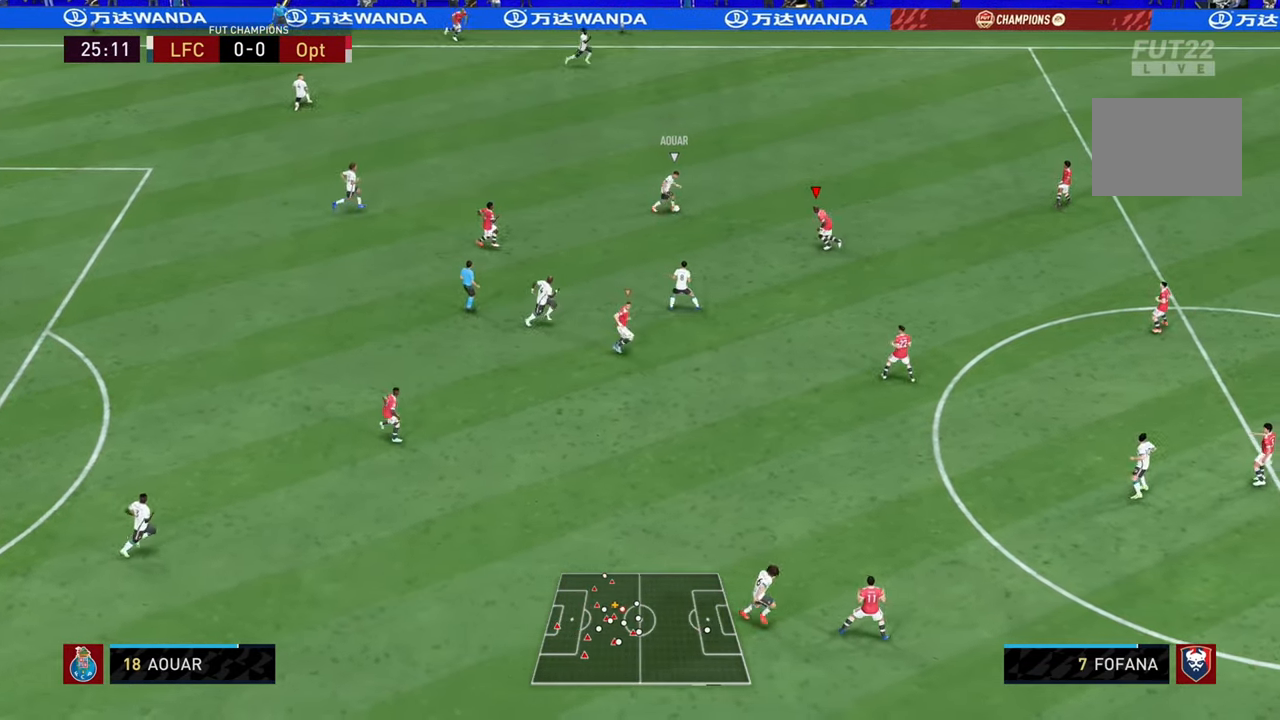
{"buttons": ["R2"], "left_stick": "up", "right_stick": "center", "events": [[16, "left_stick", "up"], [250, "R2", "down"], [250, "left_stick", "up-left"], [434, "left_stick", "up"]]}
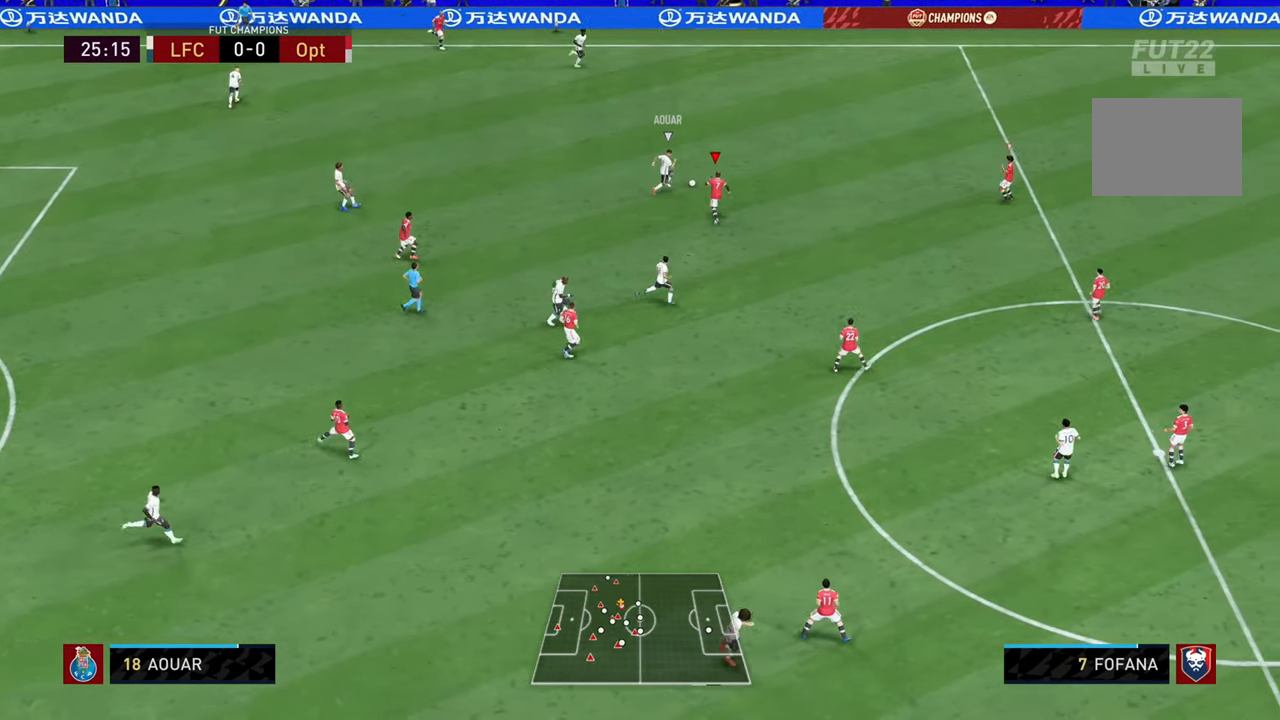
{"buttons": ["R2"], "left_stick": "up-right", "right_stick": "center", "events": [[134, "left_stick", "up-right"], [234, "SQUARE", "down"], [401, "SQUARE", "up"]]}
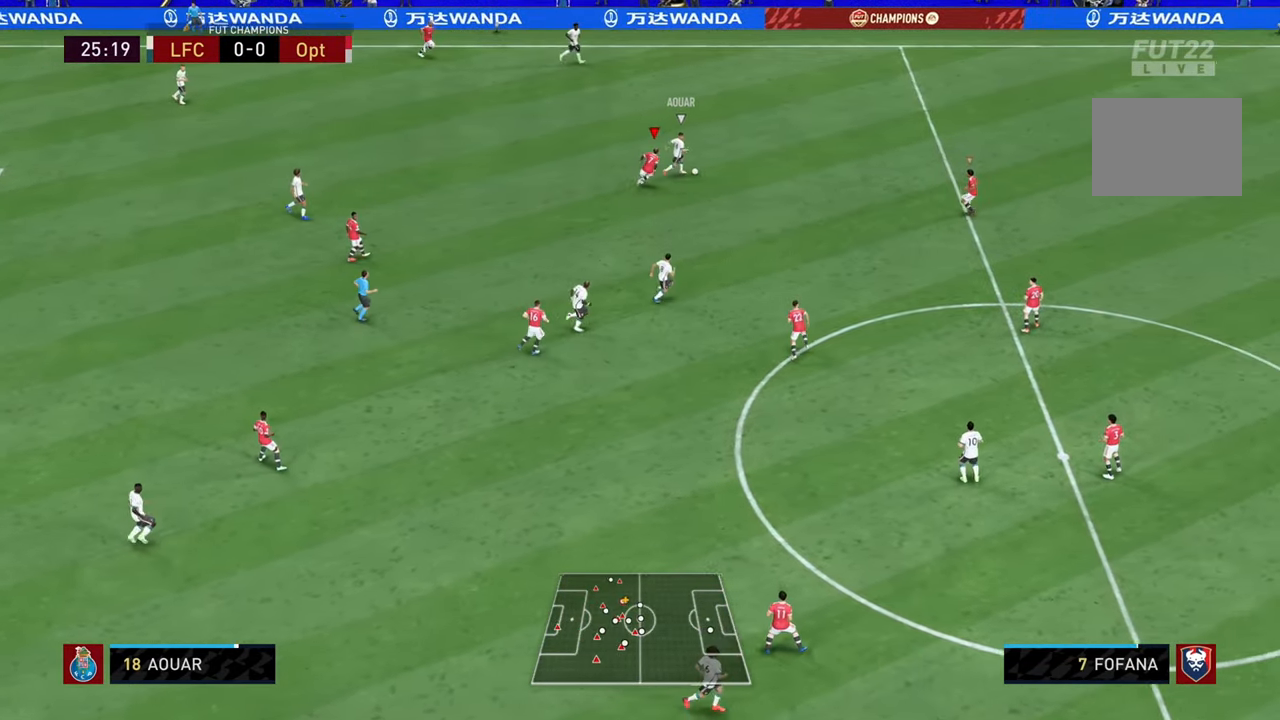
{"buttons": ["R2"], "left_stick": "up-right", "right_stick": "center", "events": [[50, "right_stick", "right"], [150, "right_stick", "center"]]}
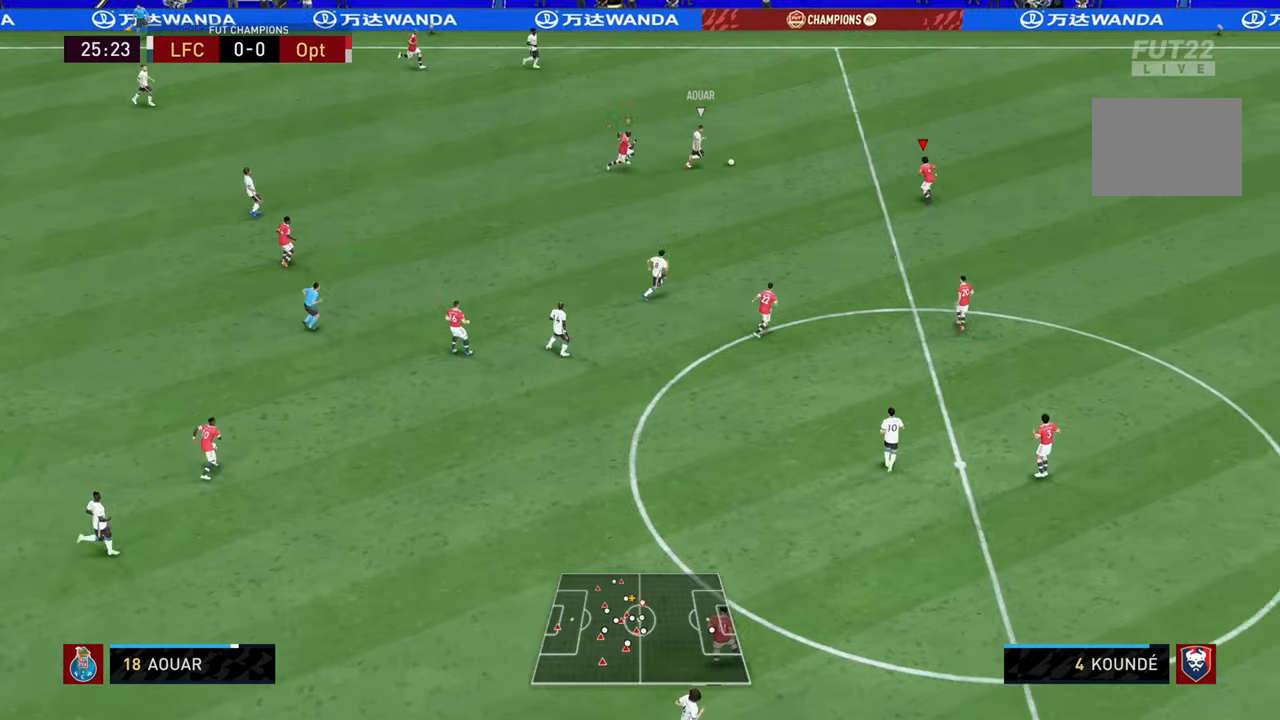
{"buttons": ["L2", "R2"], "left_stick": "up-left", "right_stick": "center", "events": [[100, "left_stick", "up"], [200, "left_stick", "up-left"], [233, "L2", "down"]]}